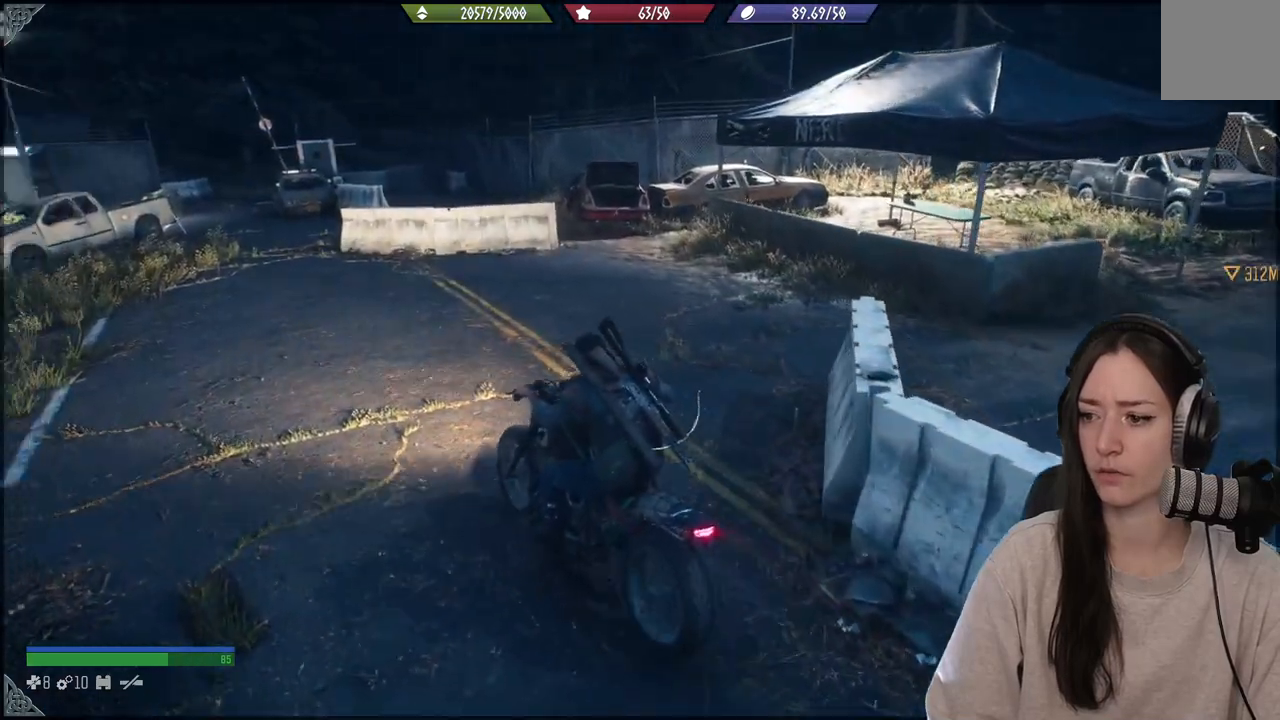
Gameplay with a controller (Xbox layout); each line is a JSON object with the inputs held at the frame after it. "events" lists button and stick changes between this image and that frame as [ms after this image, input, new state], when the widget could be followed in between. Not read: L3 right_stick.
{"buttons": [], "left_stick": "right", "events": [[100, "L2", "up"]]}
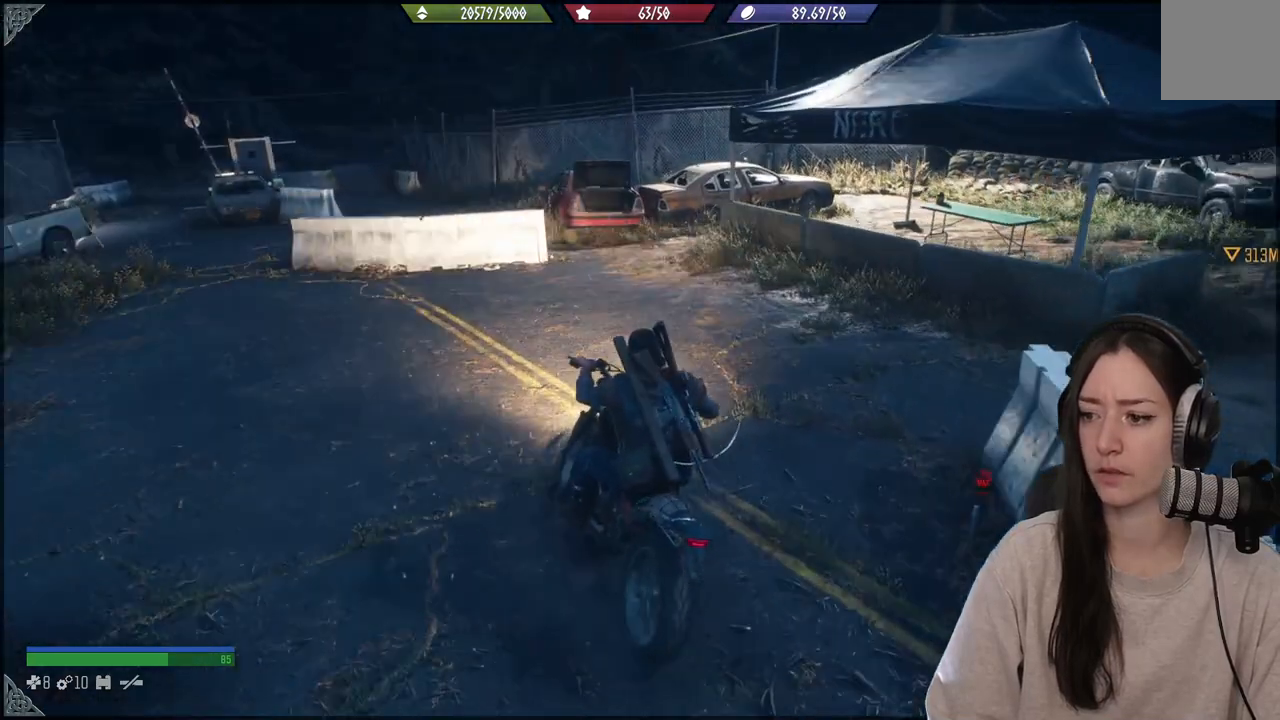
{"buttons": [], "left_stick": "down-right", "events": [[383, "left_stick", "down-right"]]}
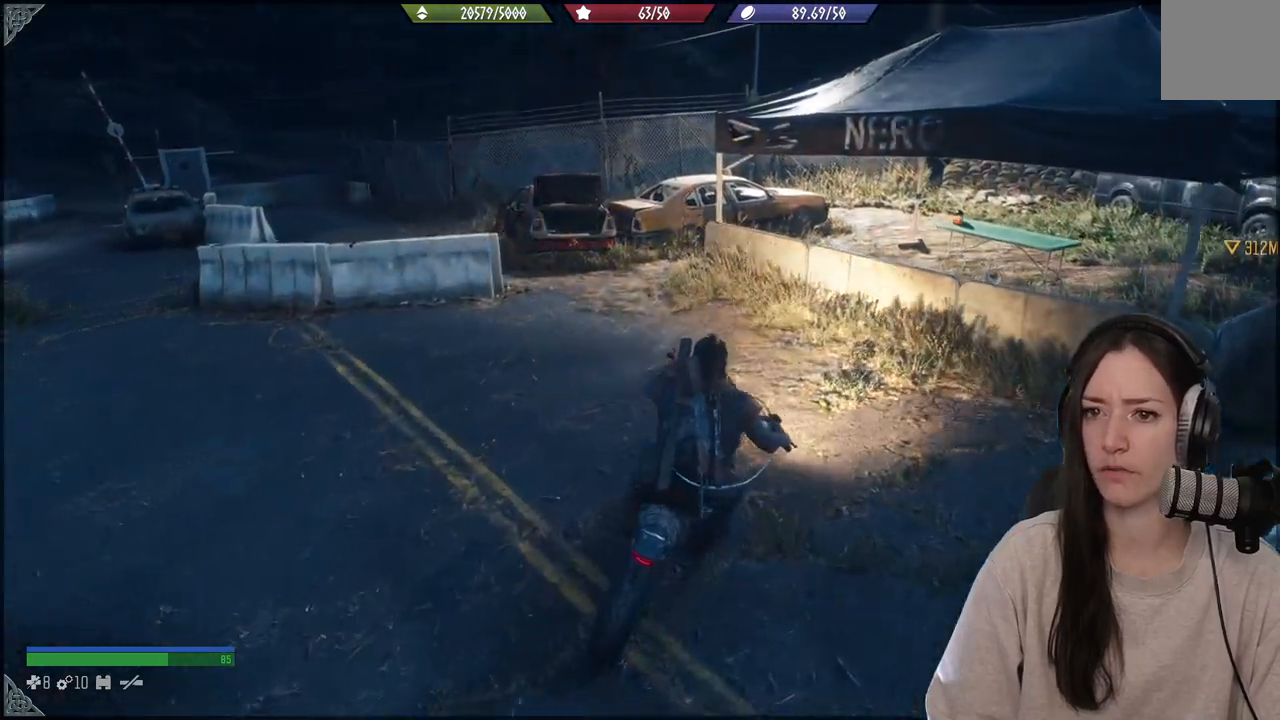
{"buttons": [], "left_stick": "down-right", "events": []}
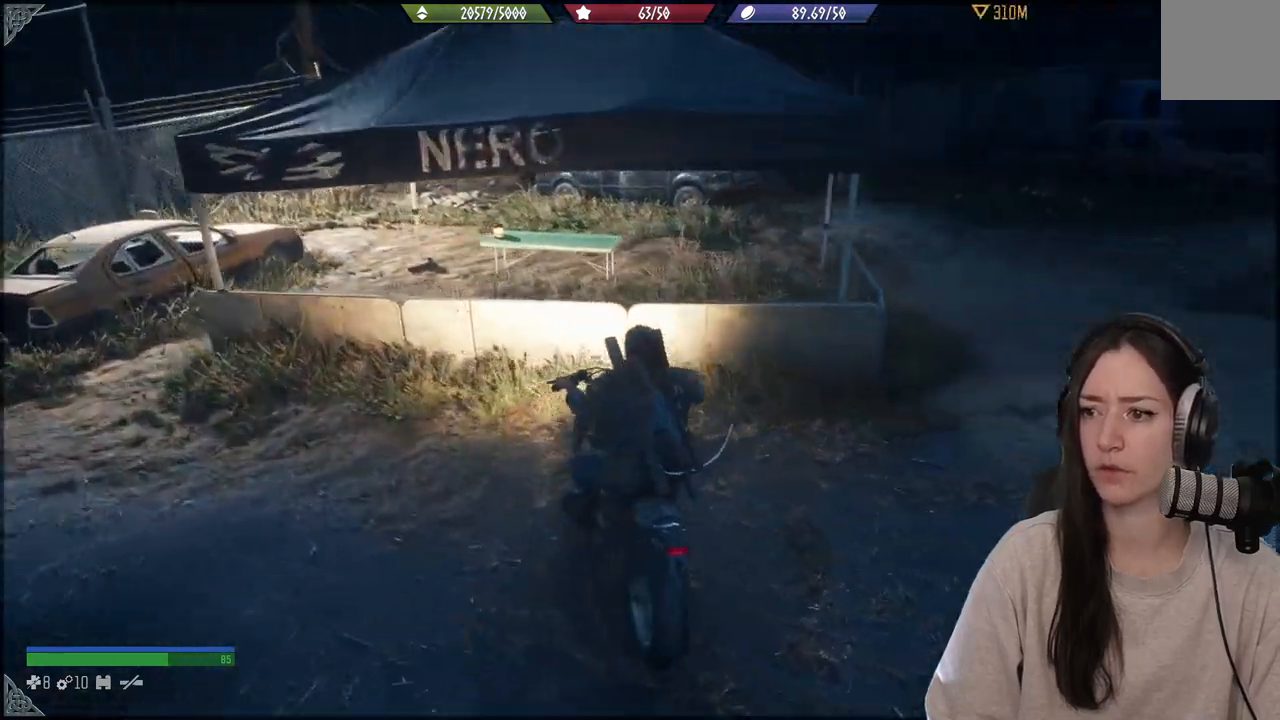
{"buttons": [], "left_stick": "down", "events": [[417, "left_stick", "down"]]}
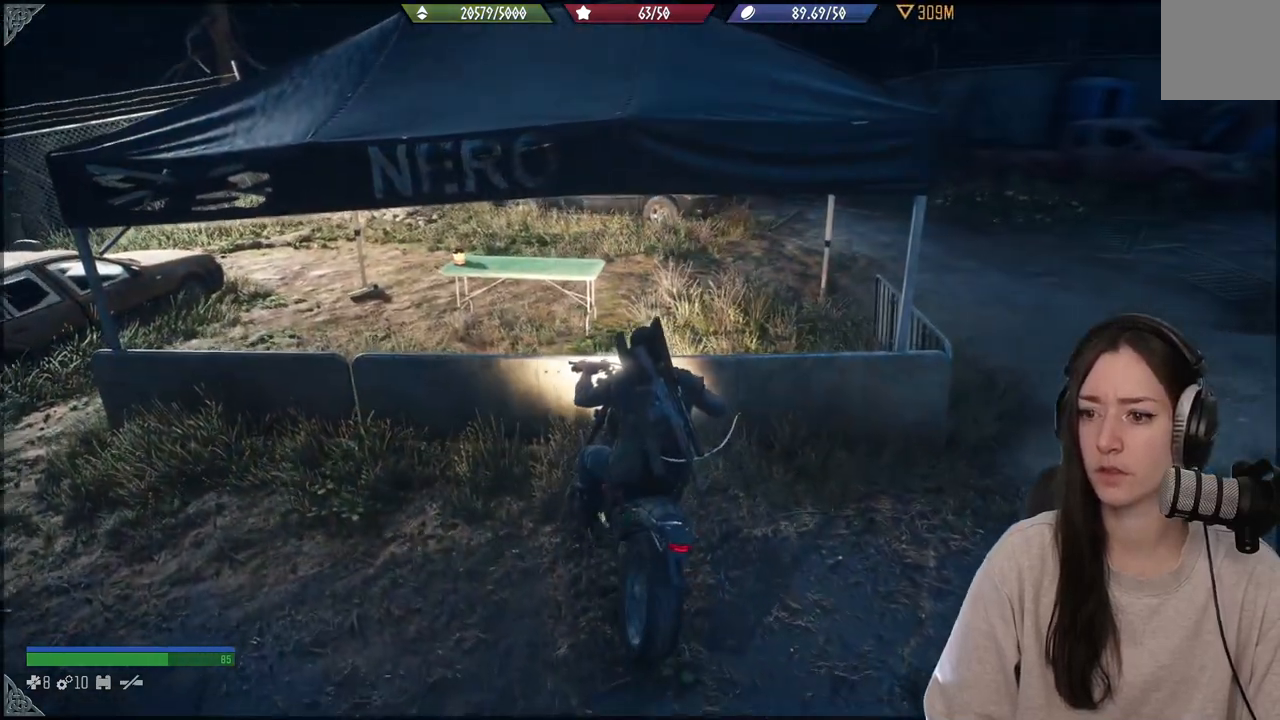
{"buttons": ["L2"], "left_stick": "down-left", "events": [[67, "left_stick", "down-left"], [133, "L2", "down"]]}
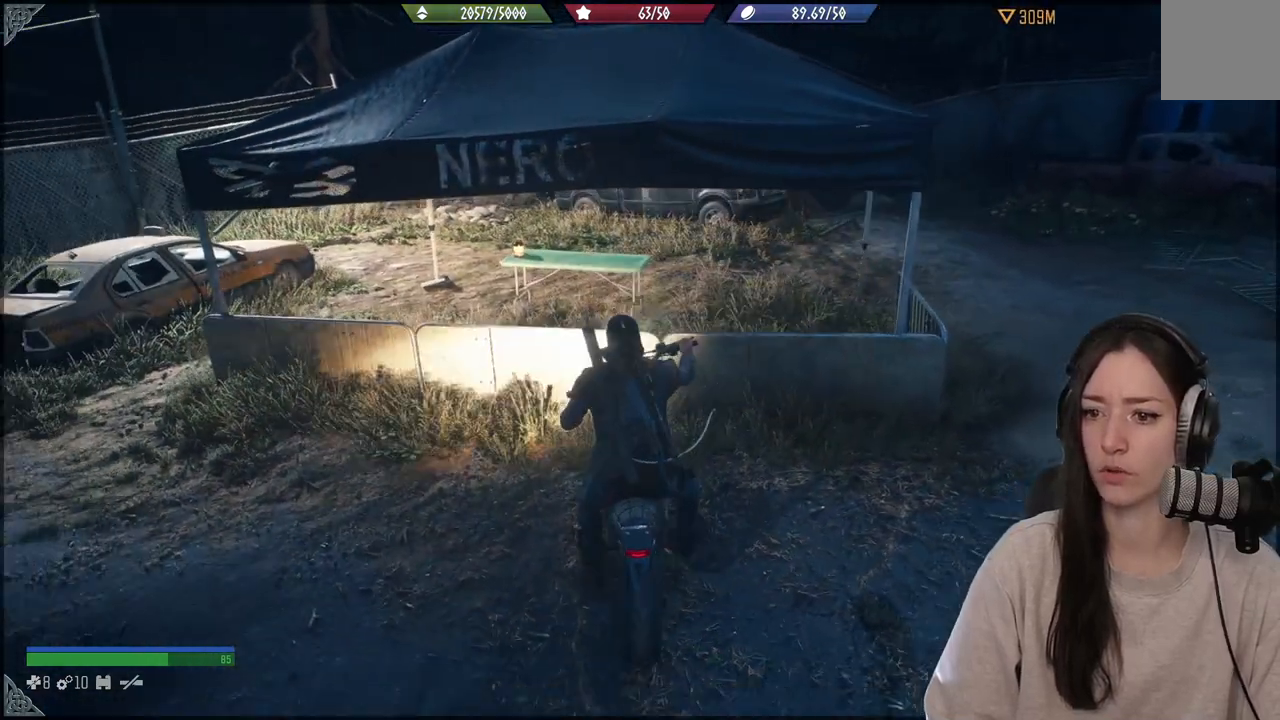
{"buttons": ["L2"], "left_stick": "down-left", "events": []}
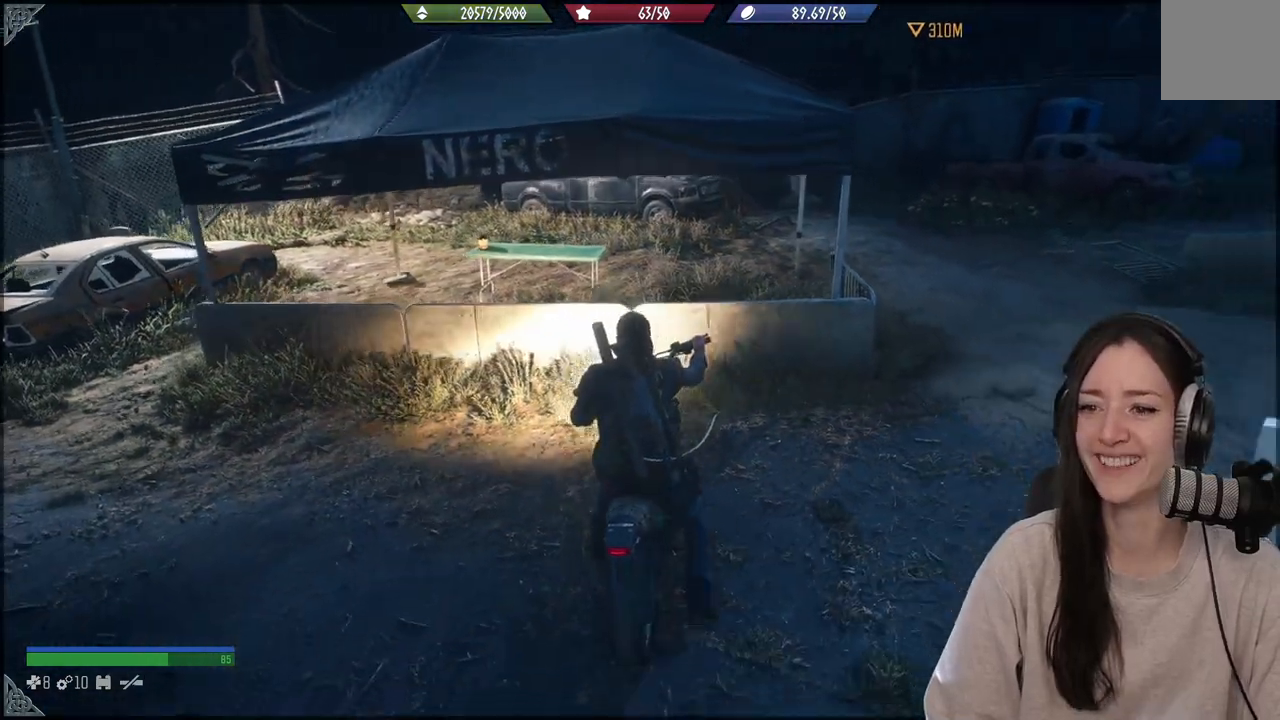
{"buttons": ["R2"], "left_stick": "up-right", "events": [[317, "L2", "up"], [317, "left_stick", "center"], [383, "R2", "down"], [433, "left_stick", "up-right"]]}
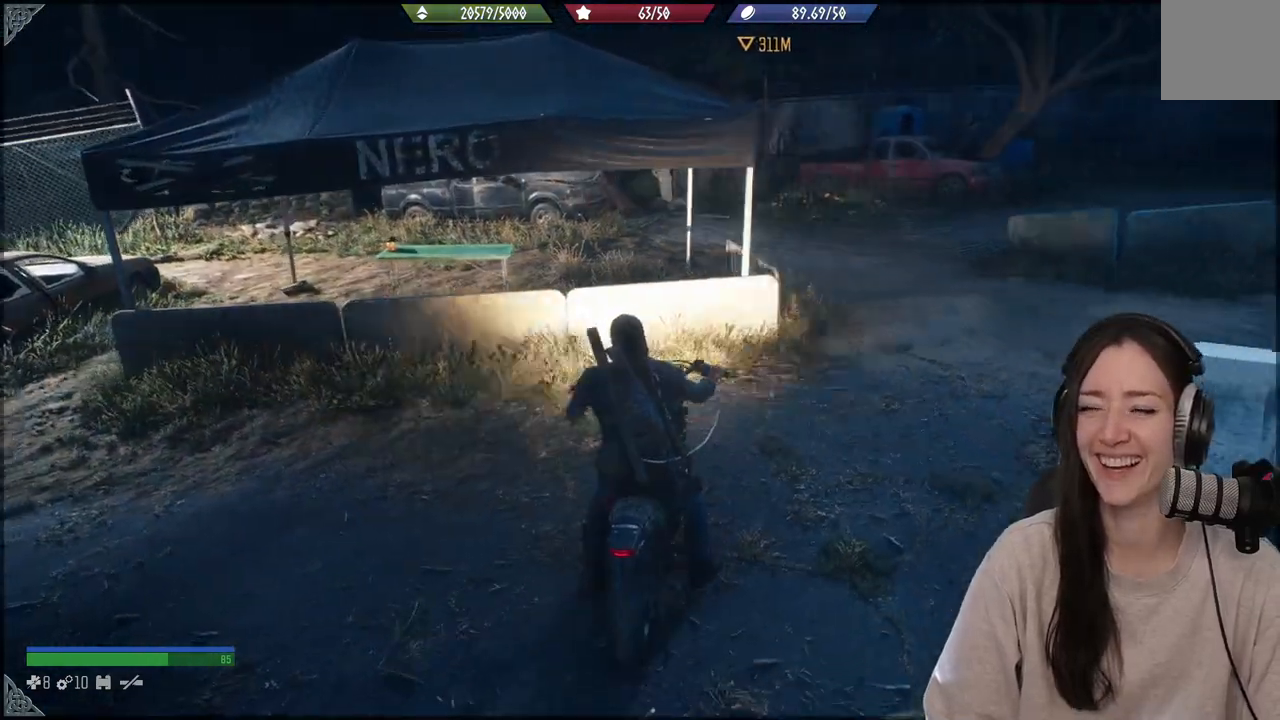
{"buttons": ["R2"], "left_stick": "up-right", "events": []}
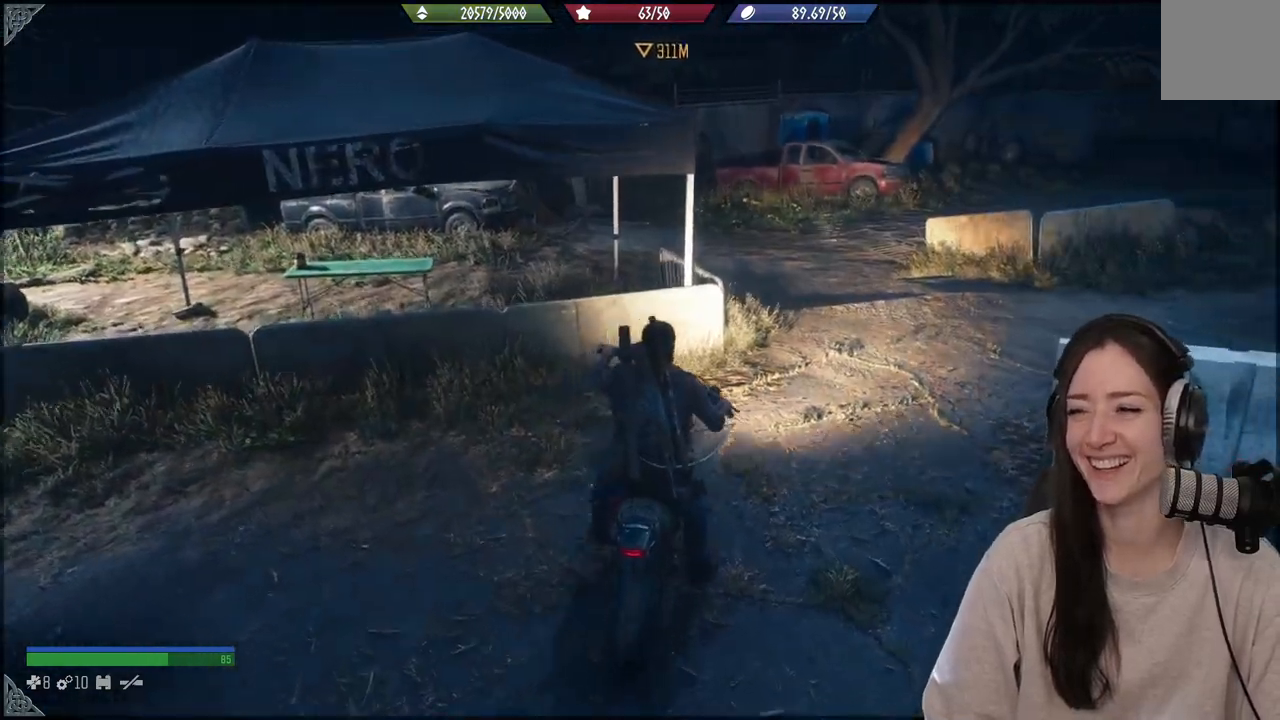
{"buttons": ["R2"], "left_stick": "right", "events": [[433, "left_stick", "right"]]}
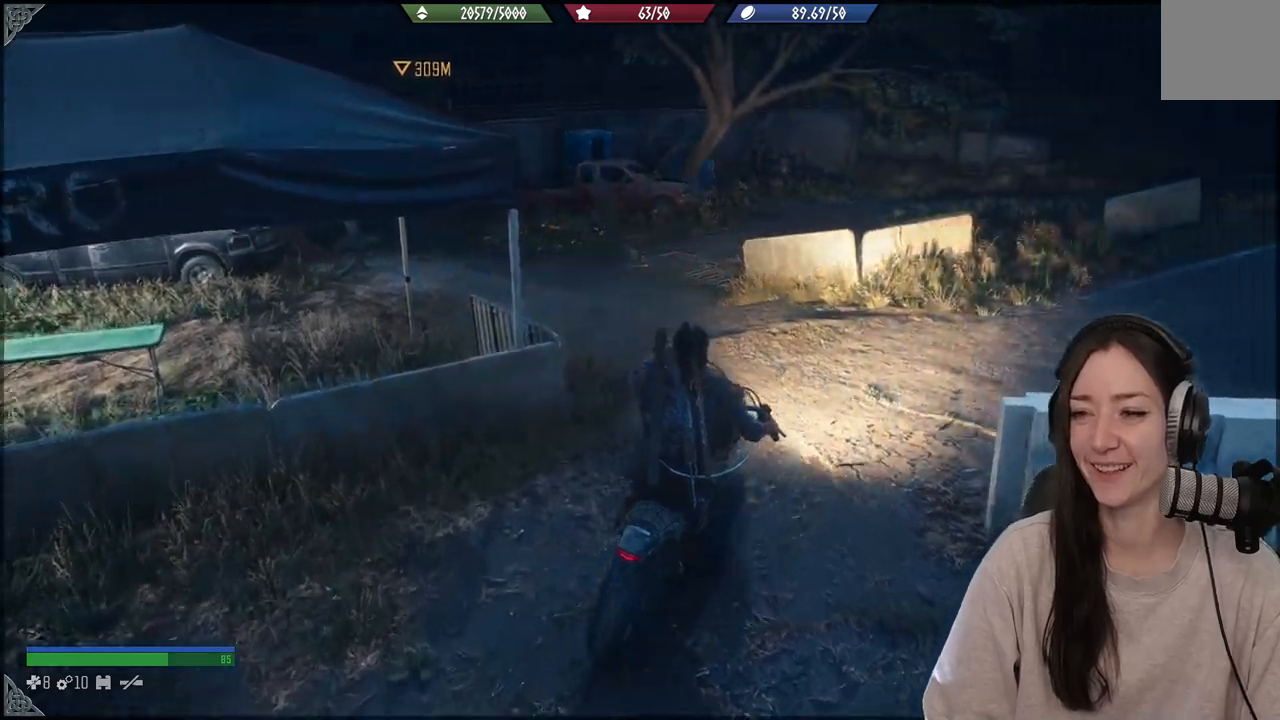
{"buttons": [], "left_stick": "left", "events": [[117, "R2", "up"], [117, "left_stick", "left"]]}
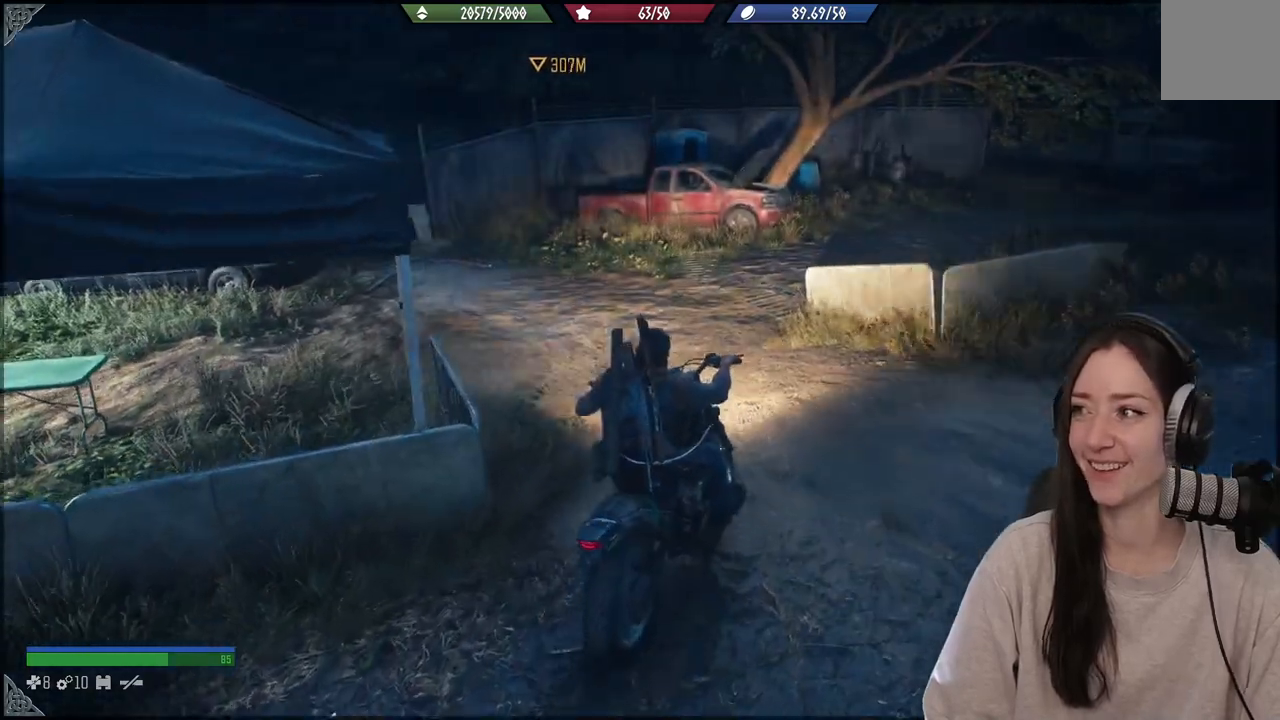
{"buttons": [], "left_stick": "left", "events": []}
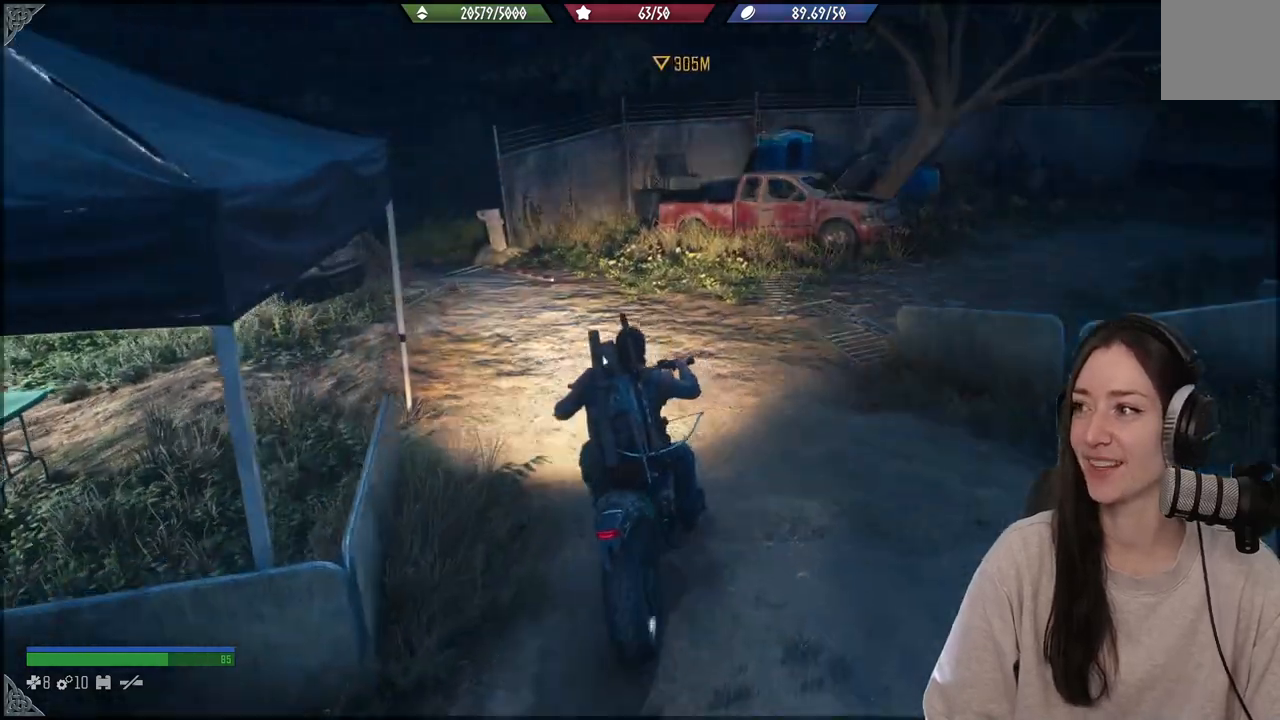
{"buttons": [], "left_stick": "center", "events": [[383, "left_stick", "center"]]}
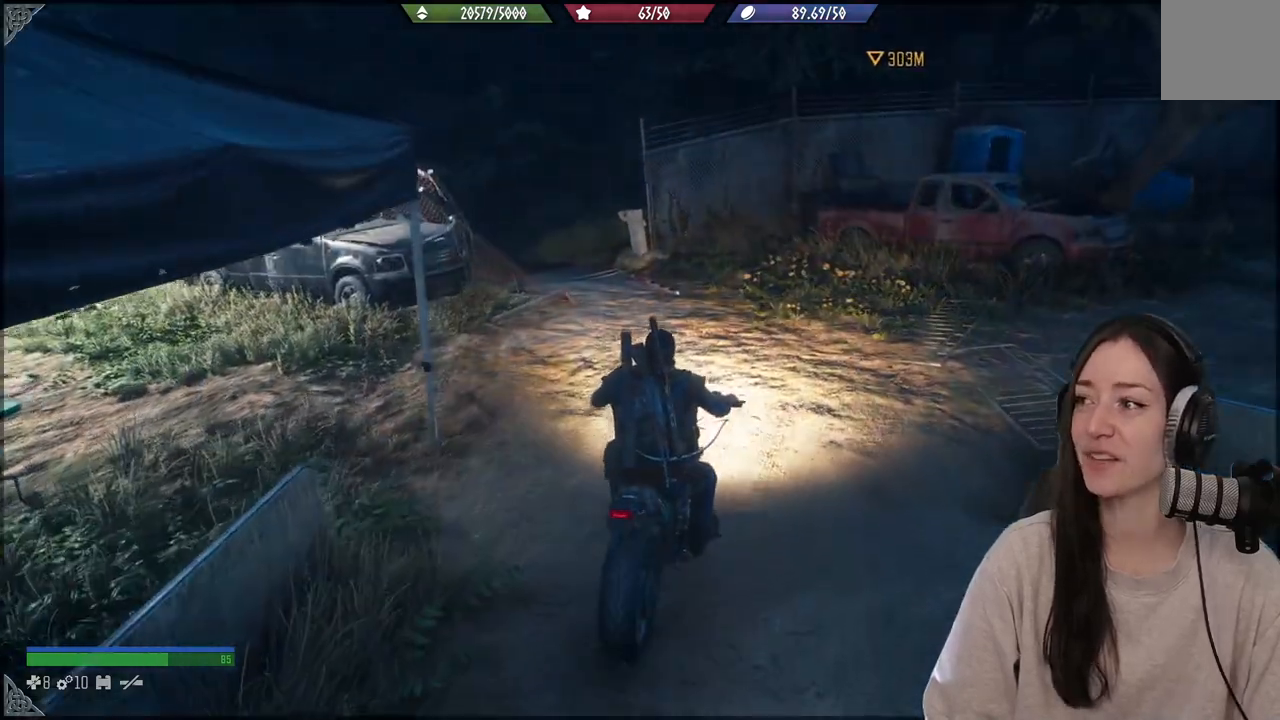
{"buttons": [], "left_stick": "left", "events": [[433, "left_stick", "left"]]}
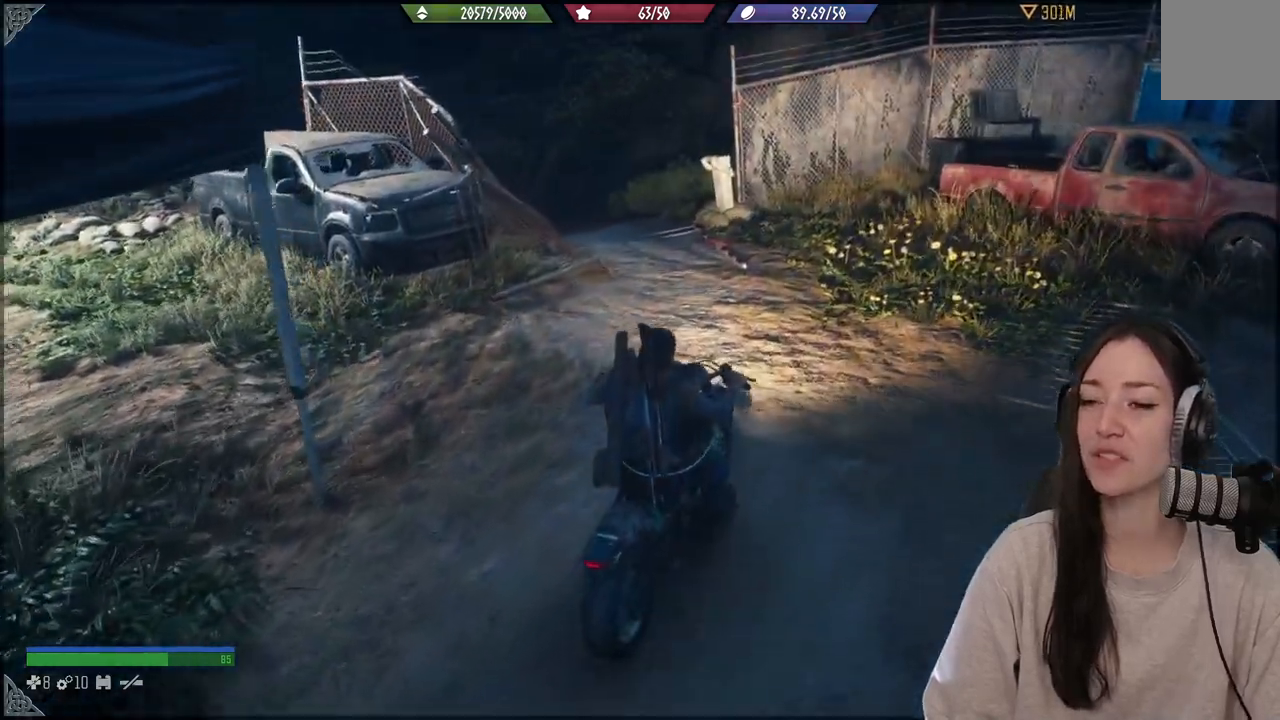
{"buttons": [], "left_stick": "center", "events": [[100, "left_stick", "center"]]}
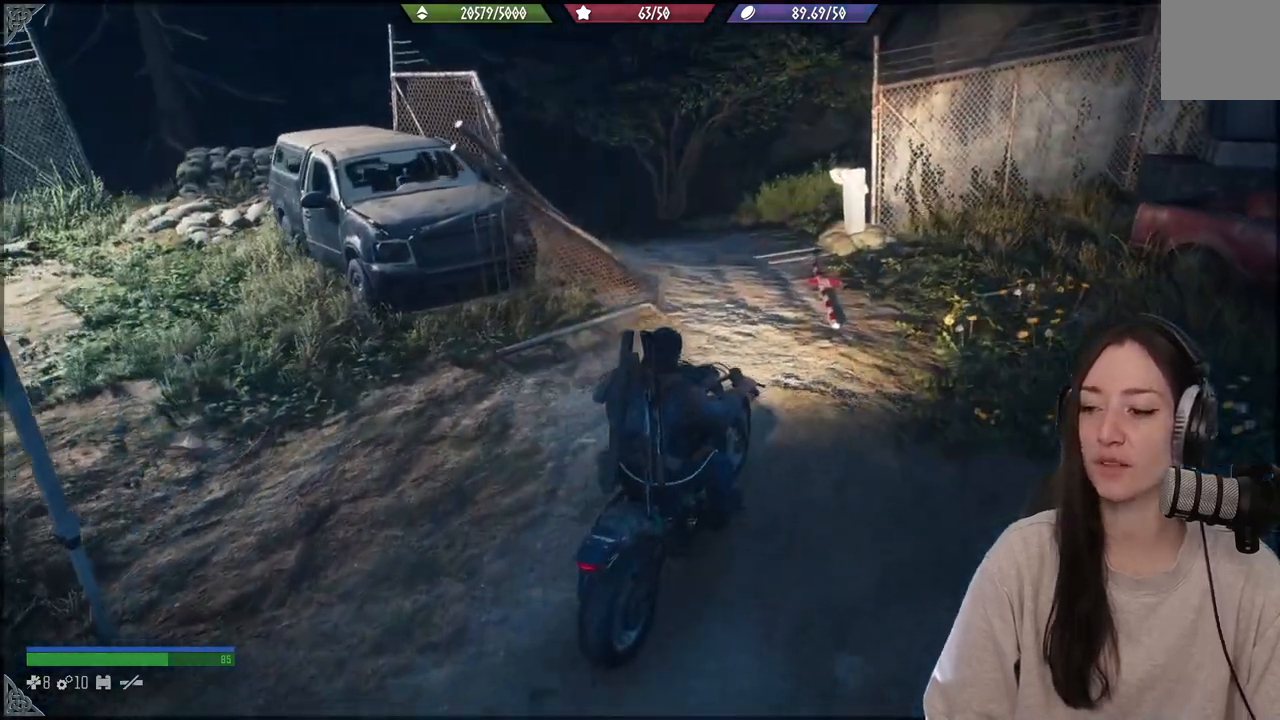
{"buttons": [], "left_stick": "left", "events": [[400, "left_stick", "left"]]}
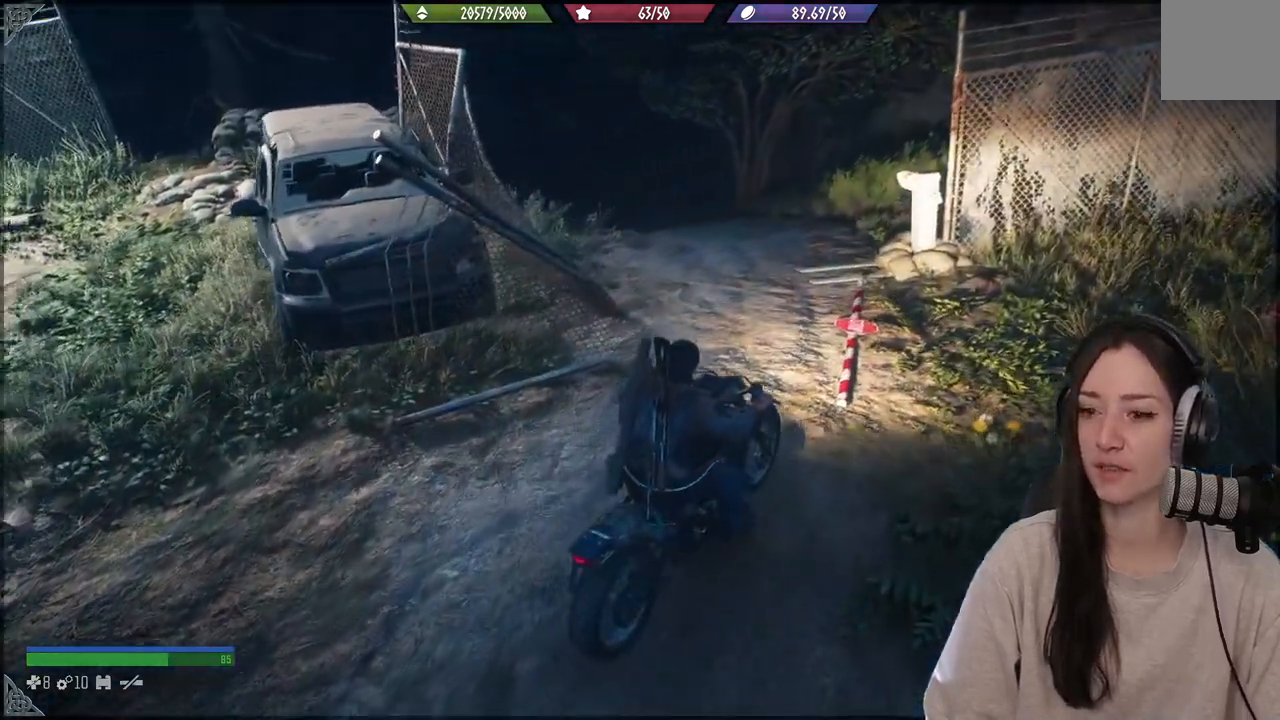
{"buttons": [], "left_stick": "center", "events": [[200, "left_stick", "center"]]}
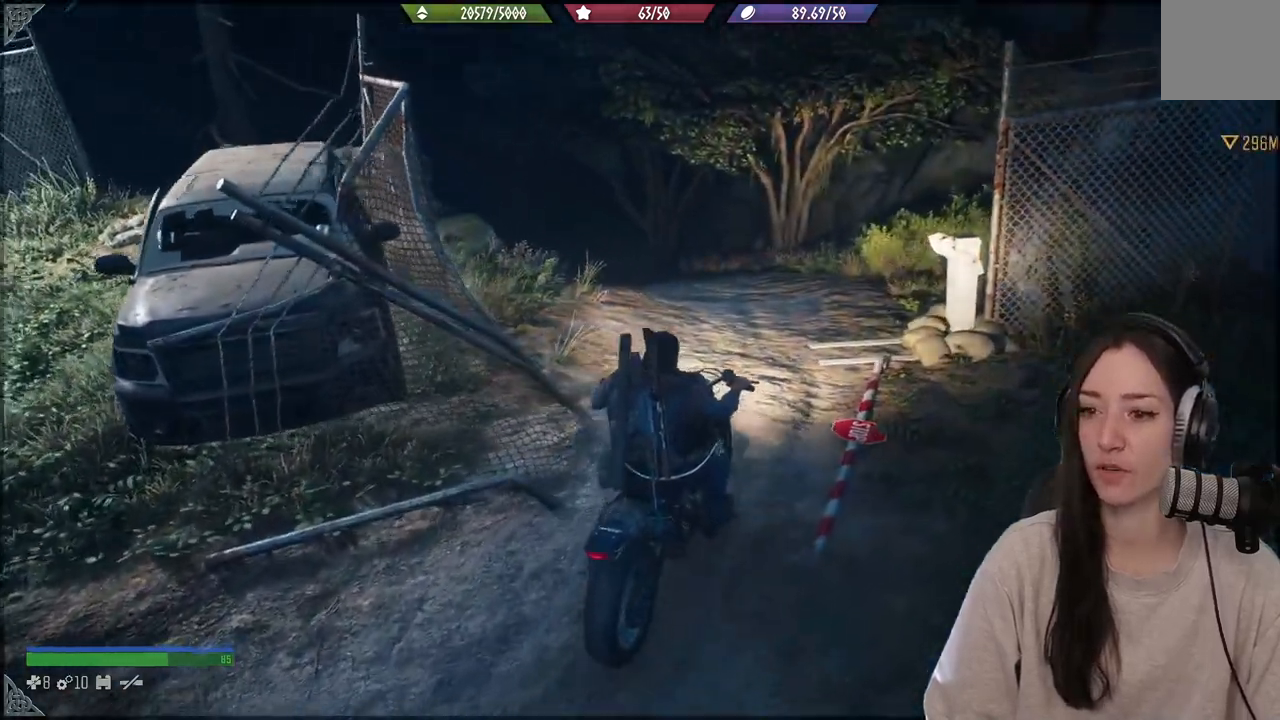
{"buttons": [], "left_stick": "left", "events": [[383, "left_stick", "left"]]}
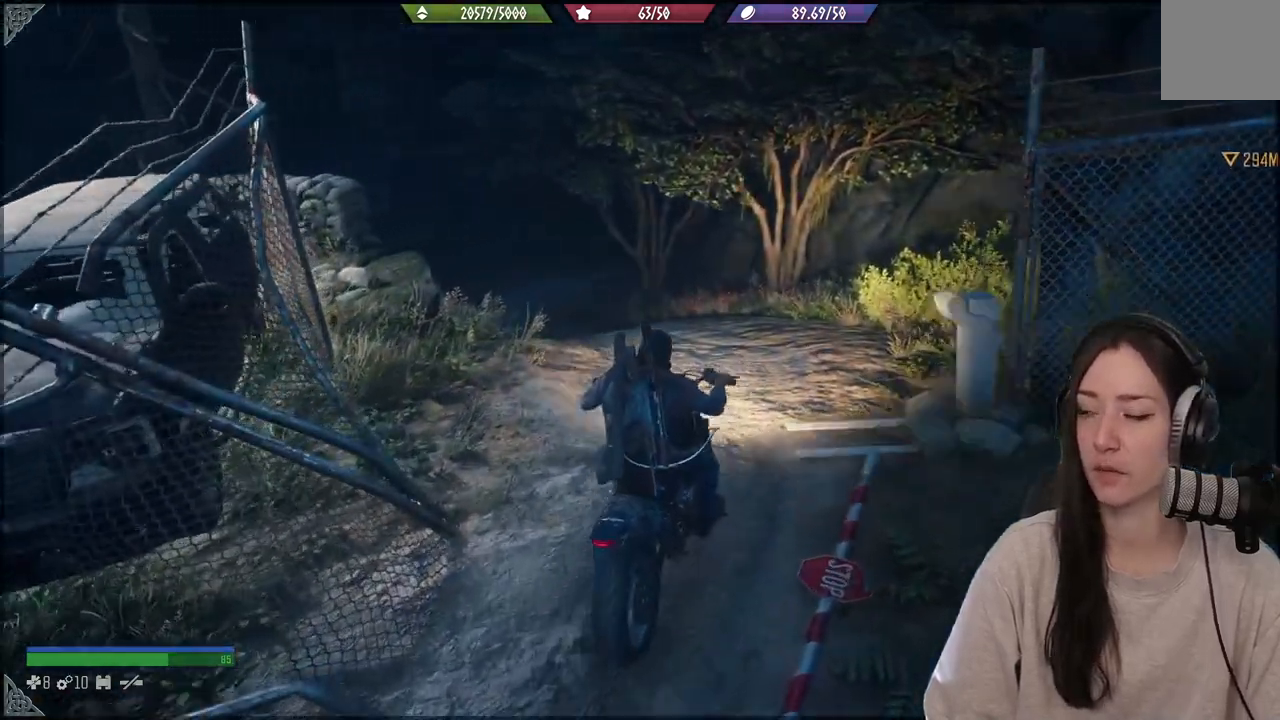
{"buttons": [], "left_stick": "center", "events": [[83, "left_stick", "center"]]}
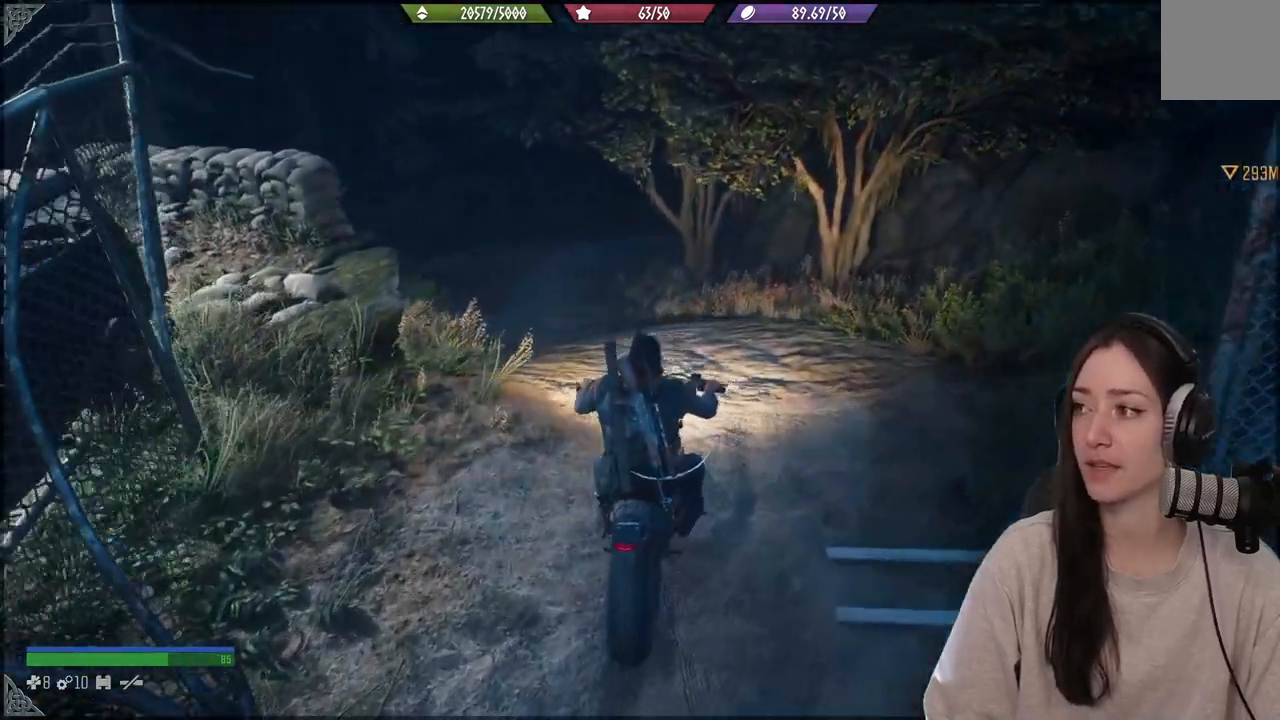
{"buttons": [], "left_stick": "center", "events": [[250, "left_stick", "left"], [500, "left_stick", "center"]]}
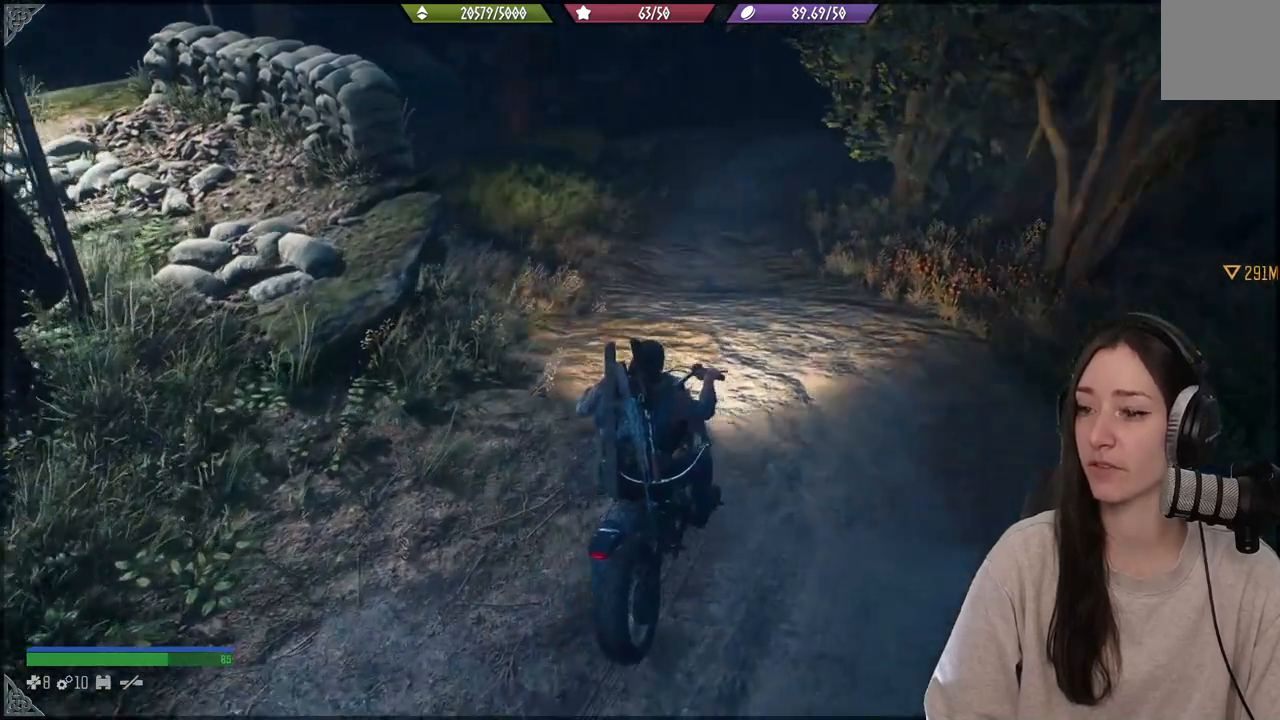
{"buttons": [], "left_stick": "center", "events": []}
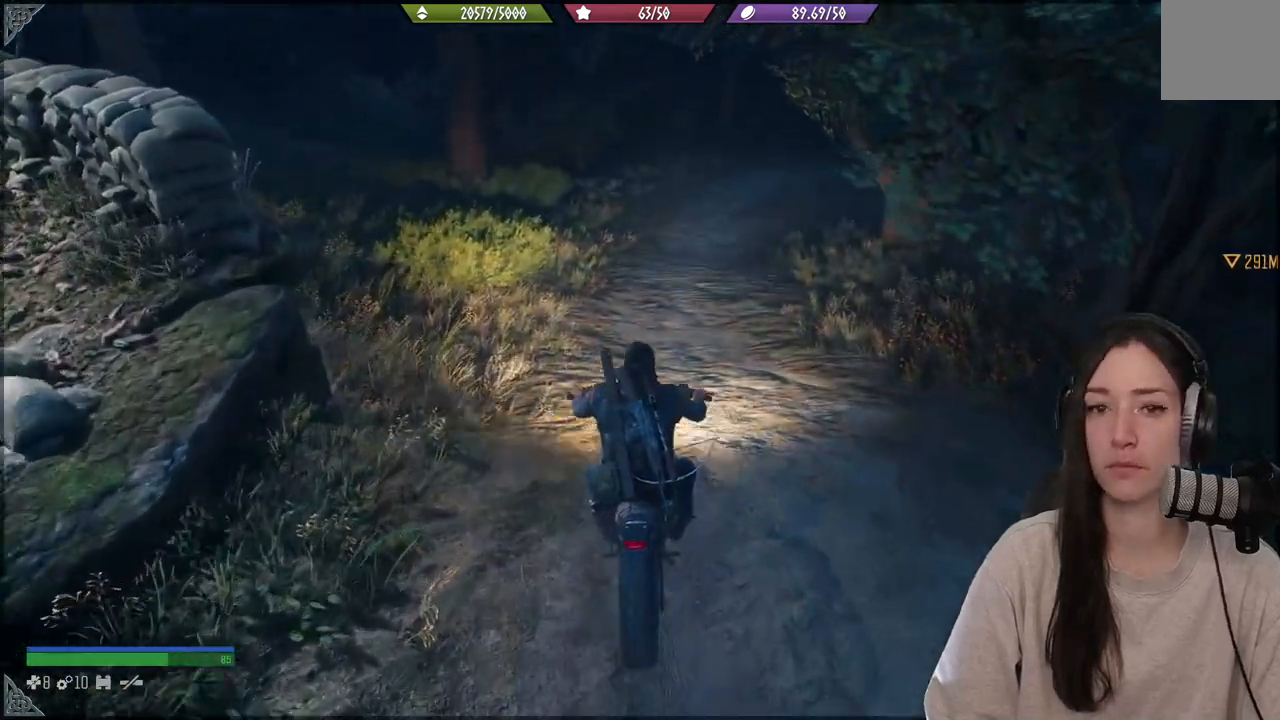
{"buttons": [], "left_stick": "center", "events": []}
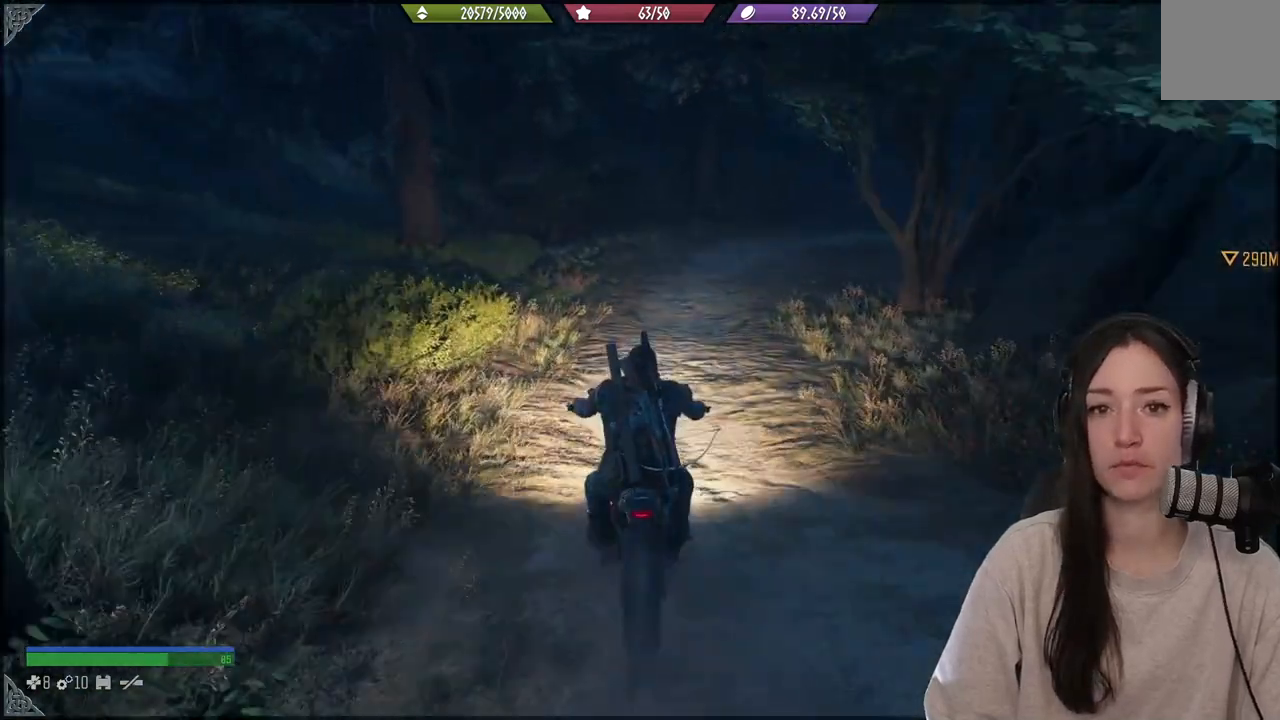
{"buttons": [], "left_stick": "center", "events": [[50, "left_stick", "right"], [350, "left_stick", "center"]]}
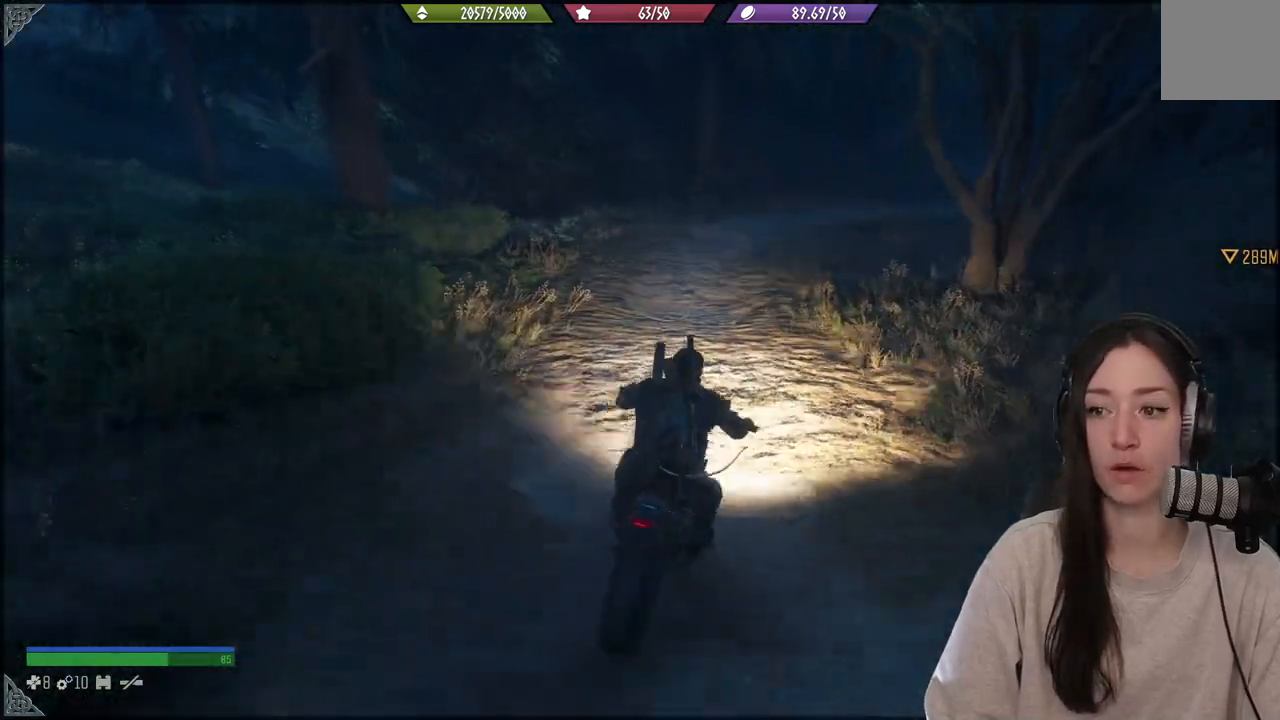
{"buttons": [], "left_stick": "center", "events": [[117, "L2", "down"], [350, "L2", "up"]]}
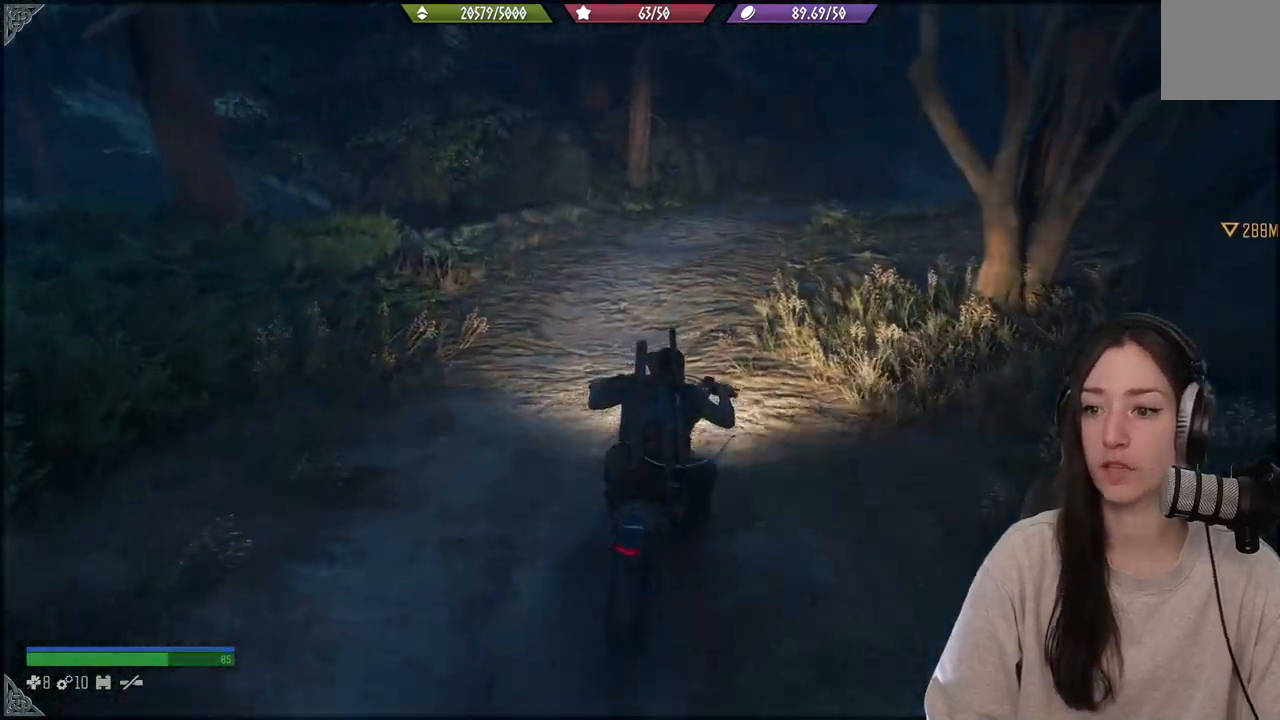
{"buttons": [], "left_stick": "center", "events": [[217, "left_stick", "left"], [267, "left_stick", "up-left"], [500, "left_stick", "center"]]}
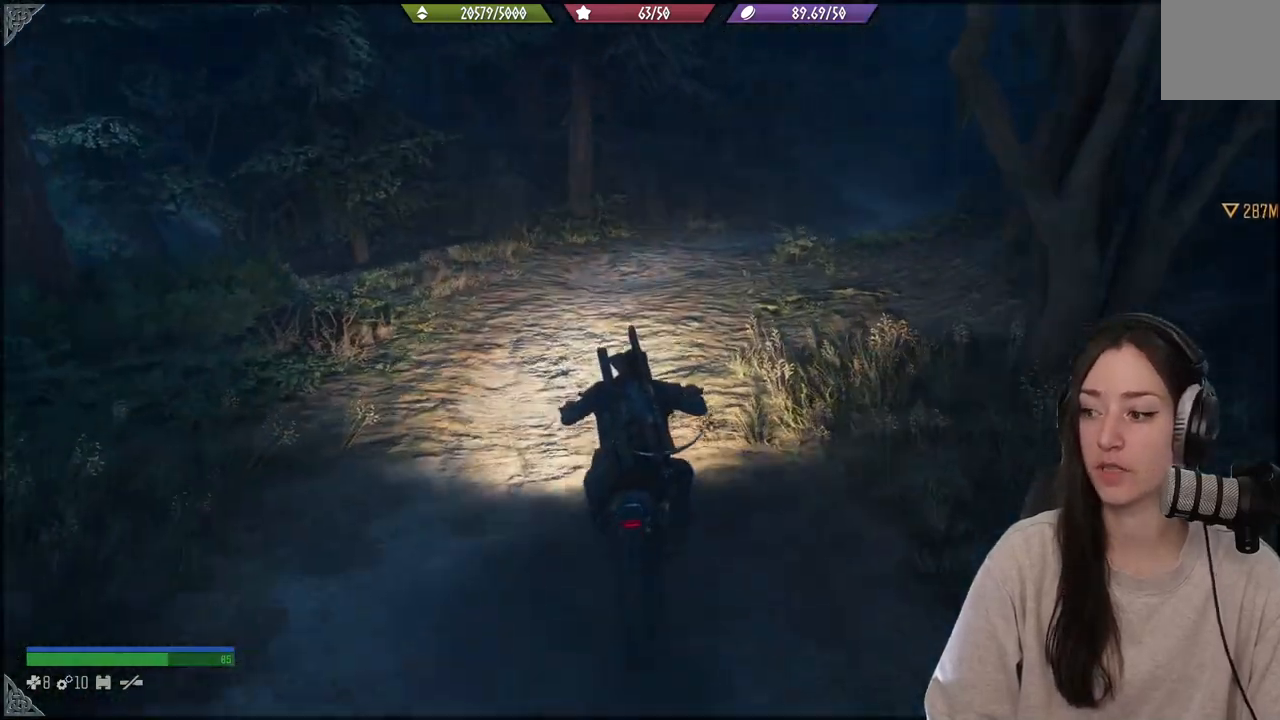
{"buttons": [], "left_stick": "center", "events": []}
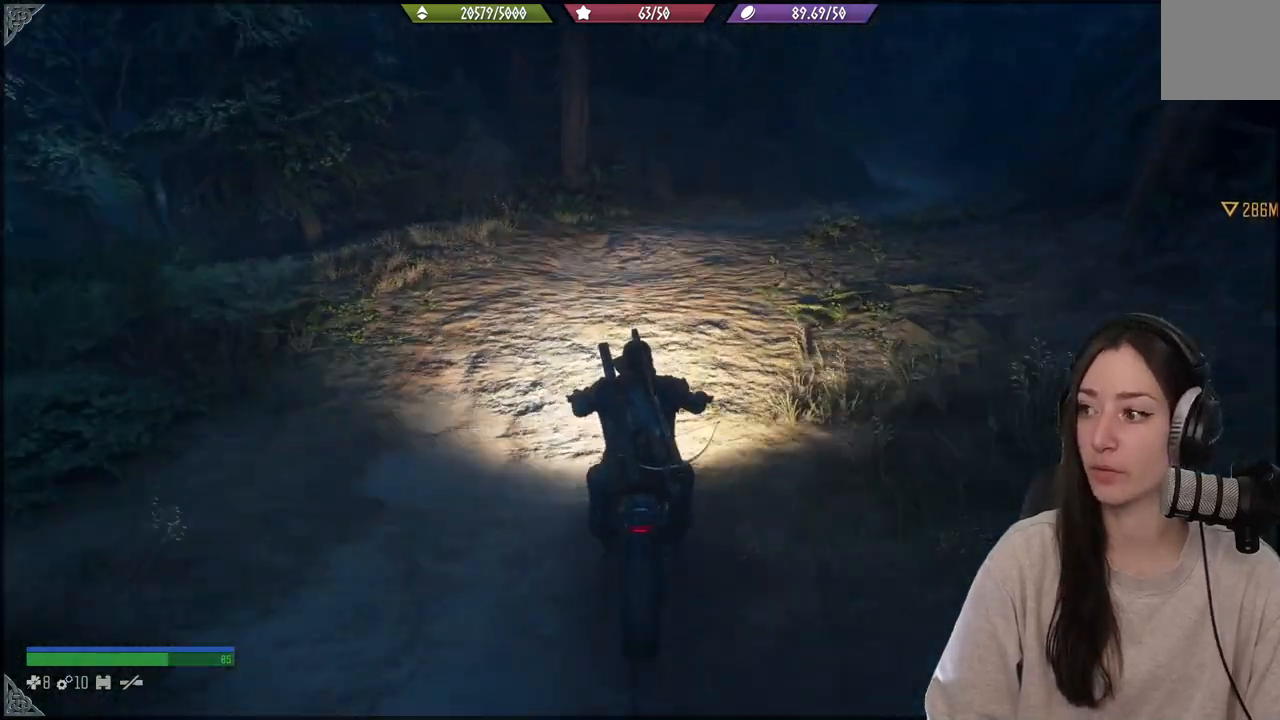
{"buttons": [], "left_stick": "up-right", "events": [[450, "left_stick", "up"], [500, "left_stick", "up-right"]]}
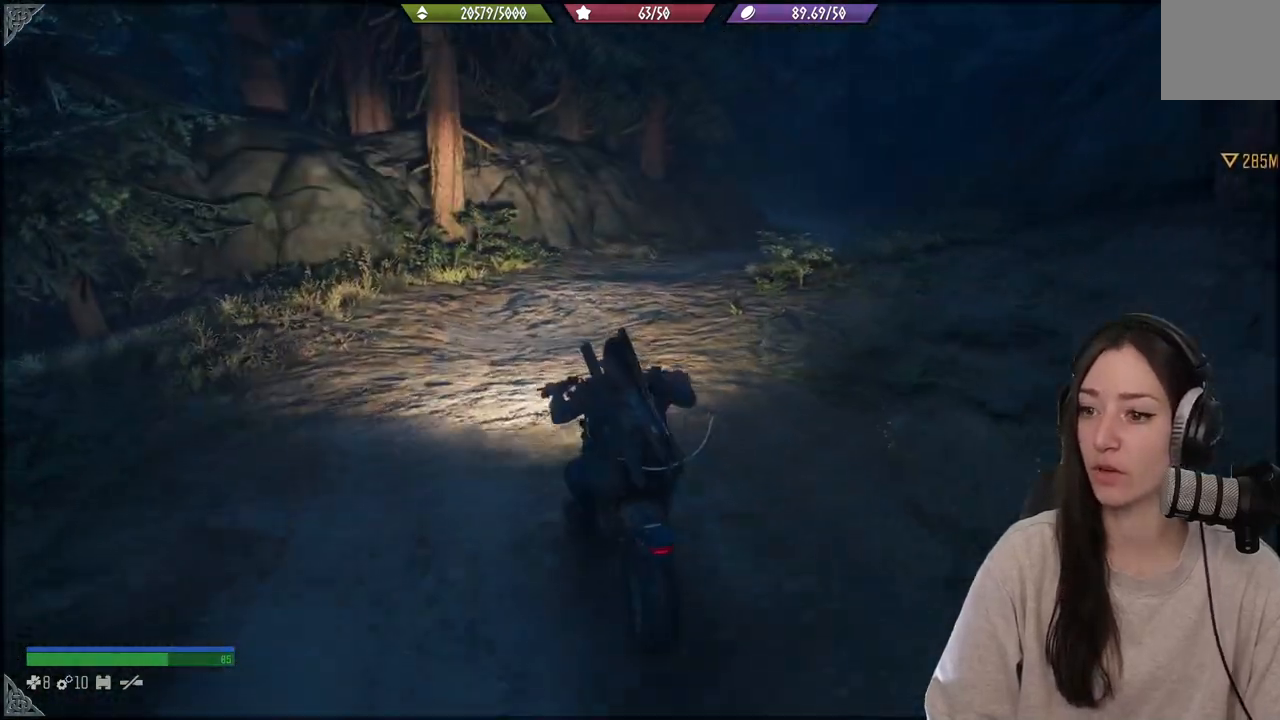
{"buttons": [], "left_stick": "center", "events": [[367, "left_stick", "center"]]}
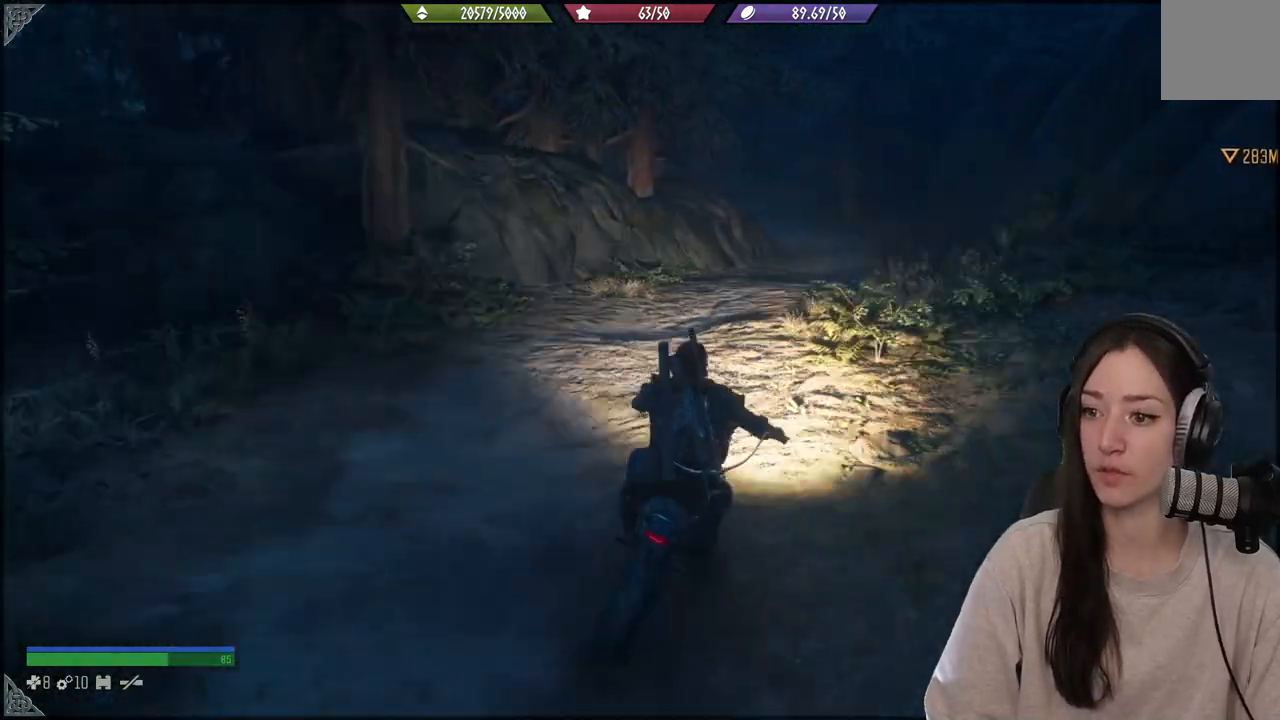
{"buttons": [], "left_stick": "center", "events": [[183, "left_stick", "left"], [450, "left_stick", "center"]]}
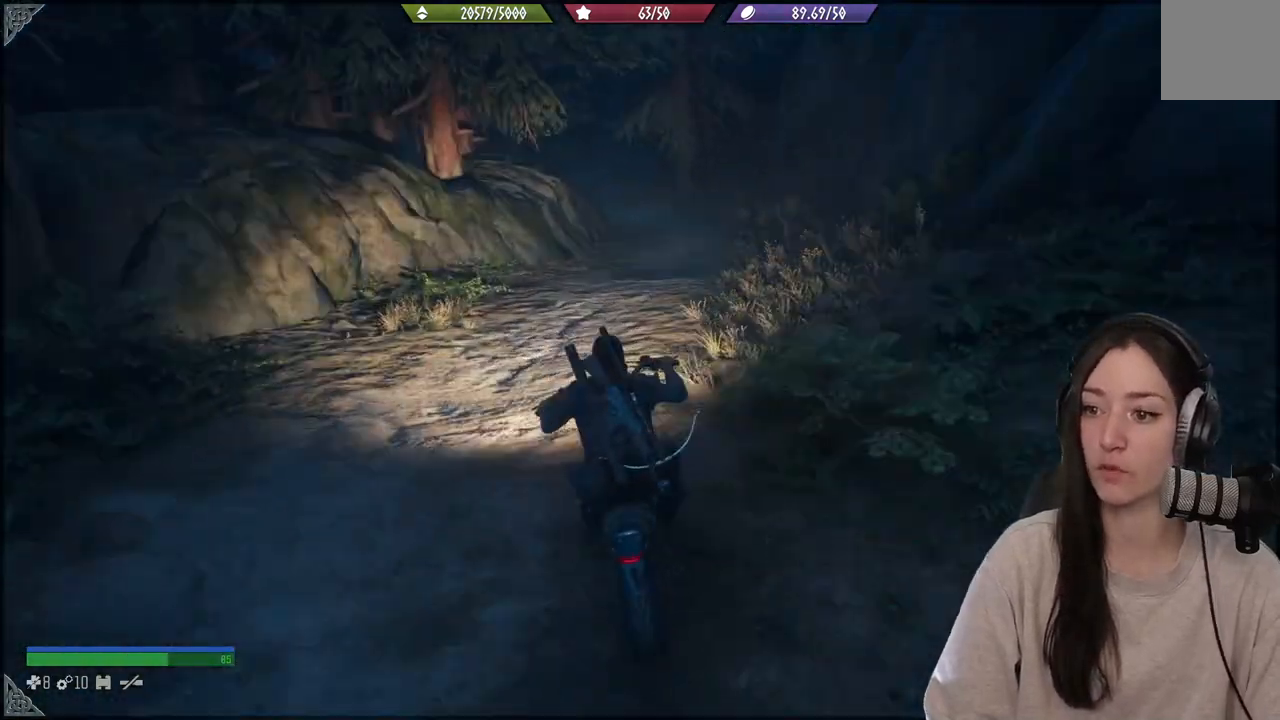
{"buttons": [], "left_stick": "center", "events": [[233, "left_stick", "right"], [483, "left_stick", "center"]]}
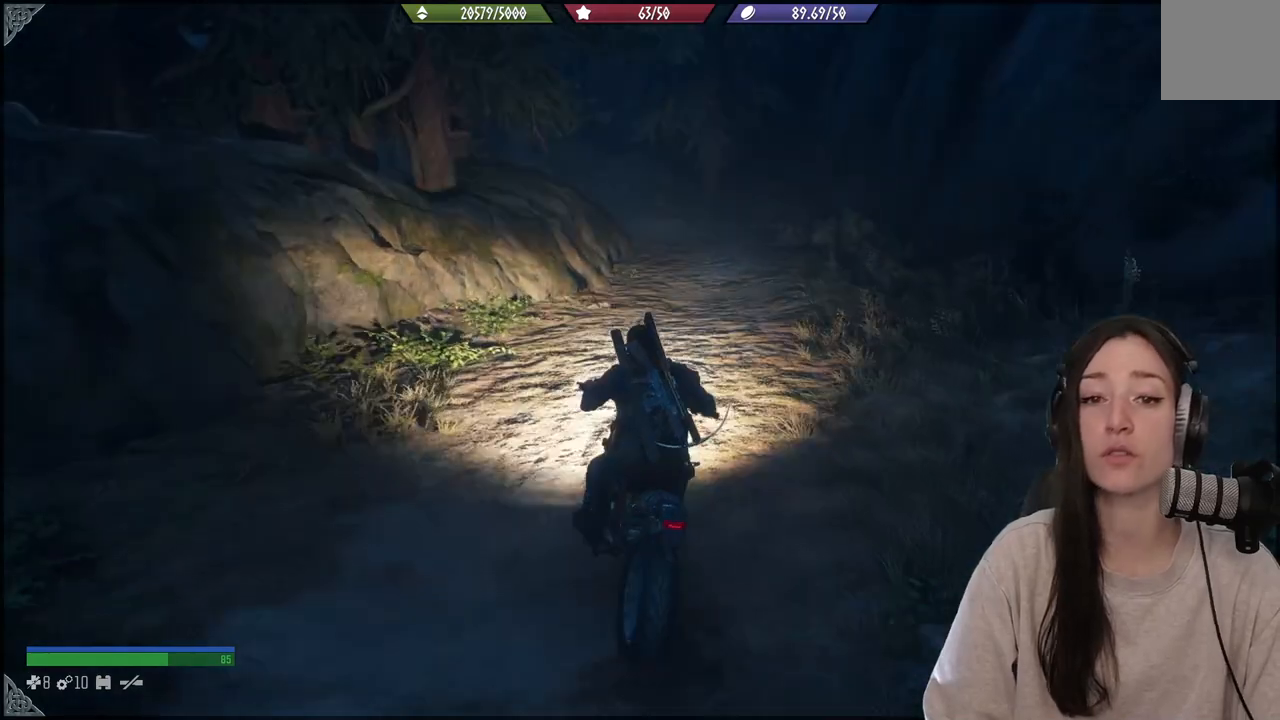
{"buttons": [], "left_stick": "right", "events": [[183, "left_stick", "right"]]}